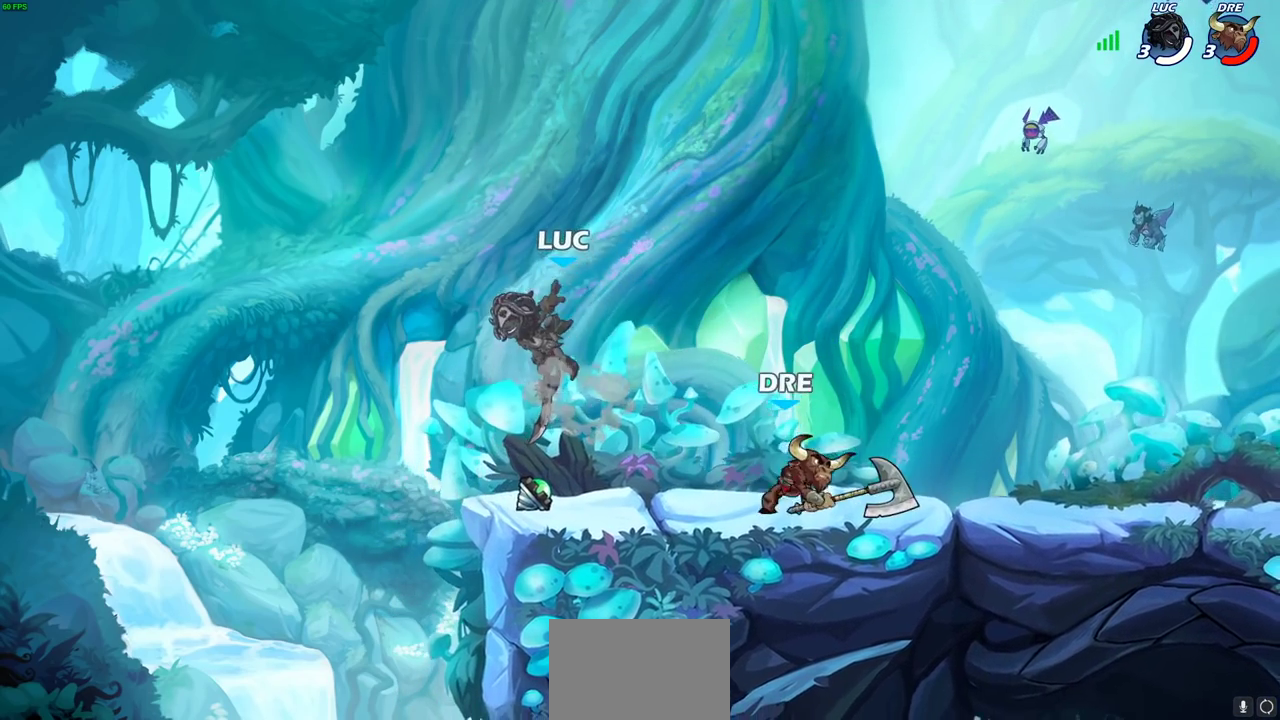
Gameplay with a controller (PlayStation layout); each line is a JSON object with the inputs held at the frame after it (dt_ms = milliseconds from this image to that frame). "events" lists button and stick changes between this image and that frame as [ms after this image, input, new state], when the widget could be followed in between.
{"dt_ms": 700, "buttons": [], "left_stick": "center", "right_stick": "center"}
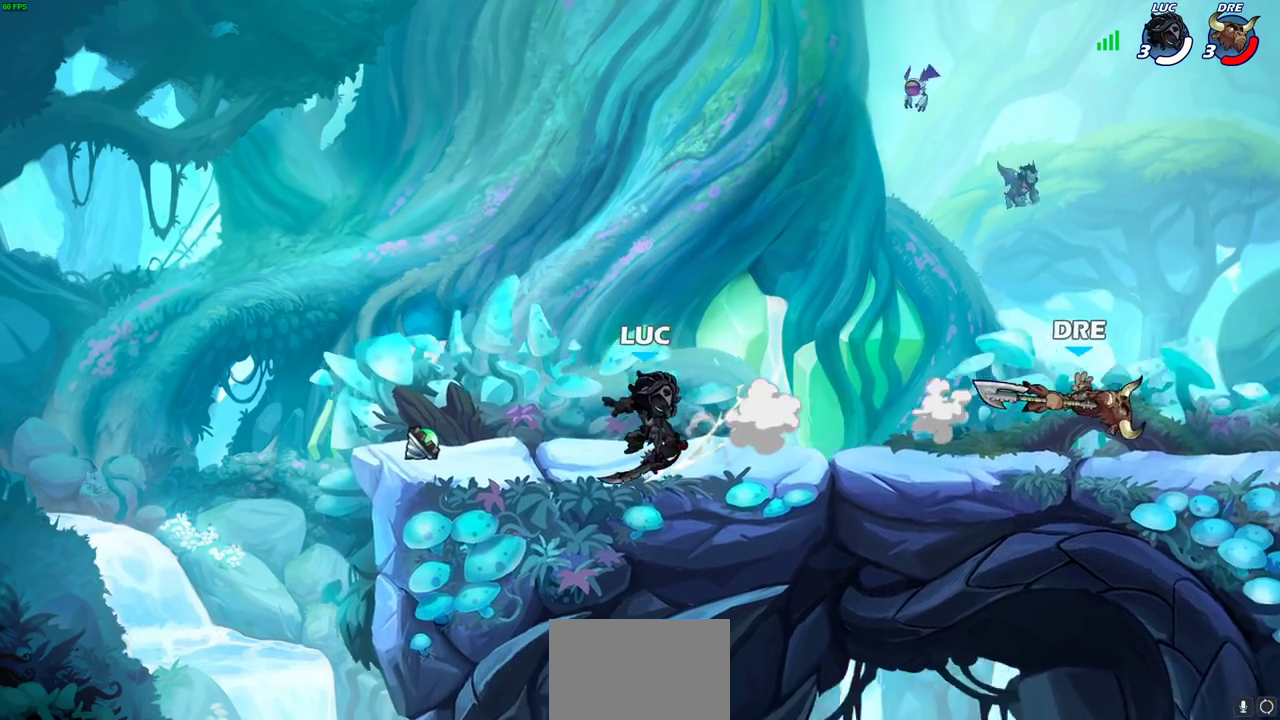
{"dt_ms": 400, "buttons": [], "left_stick": "right", "right_stick": "center", "events": [[200, "left_stick", "right"], [267, "R2", "down"], [383, "R2", "up"]]}
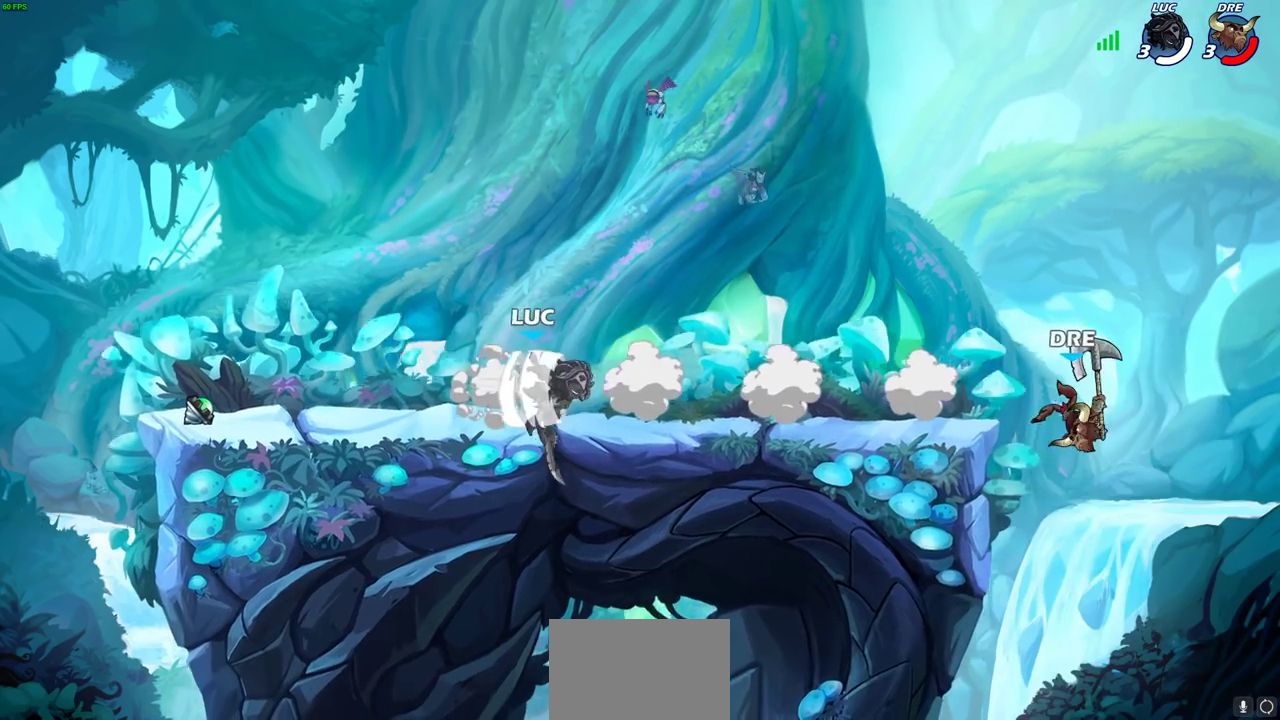
{"dt_ms": 300, "buttons": [], "left_stick": "center", "right_stick": "center", "events": [[117, "left_stick", "down-left"], [233, "left_stick", "center"]]}
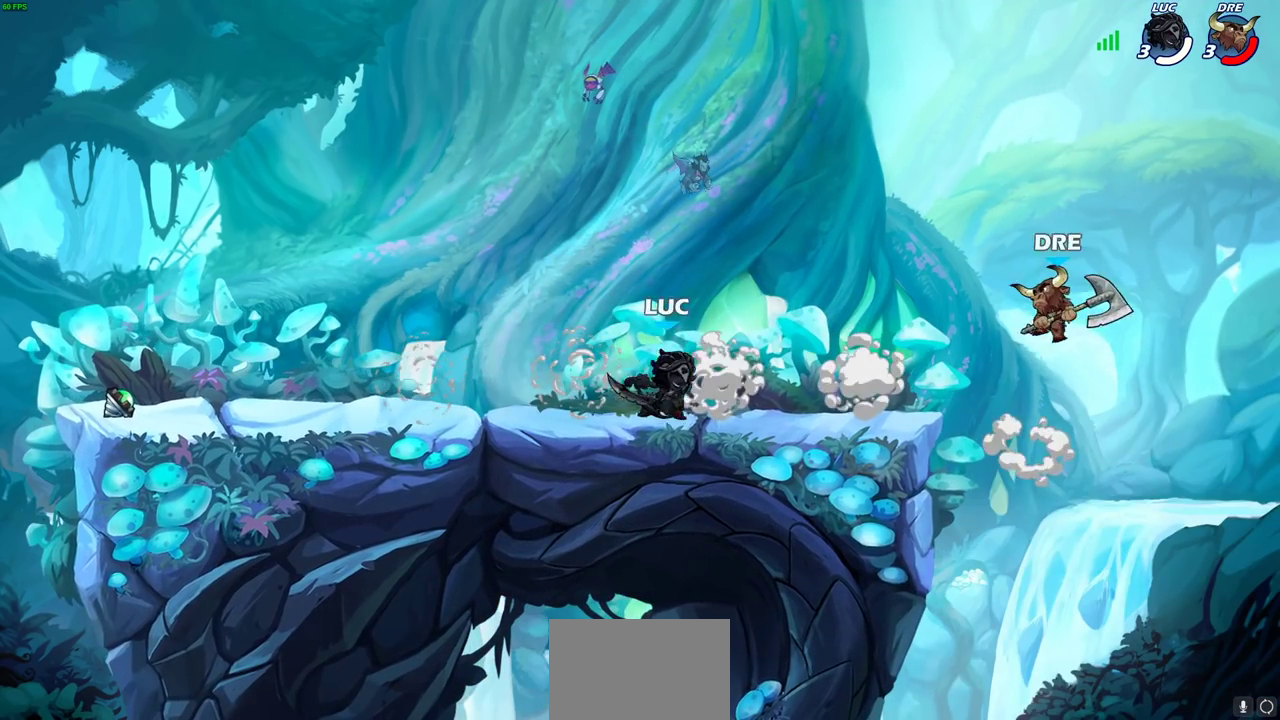
{"dt_ms": 700, "buttons": [], "left_stick": "center", "right_stick": "center", "events": [[50, "left_stick", "down"], [67, "CIRCLE", "down"], [133, "CIRCLE", "up"], [167, "left_stick", "center"]]}
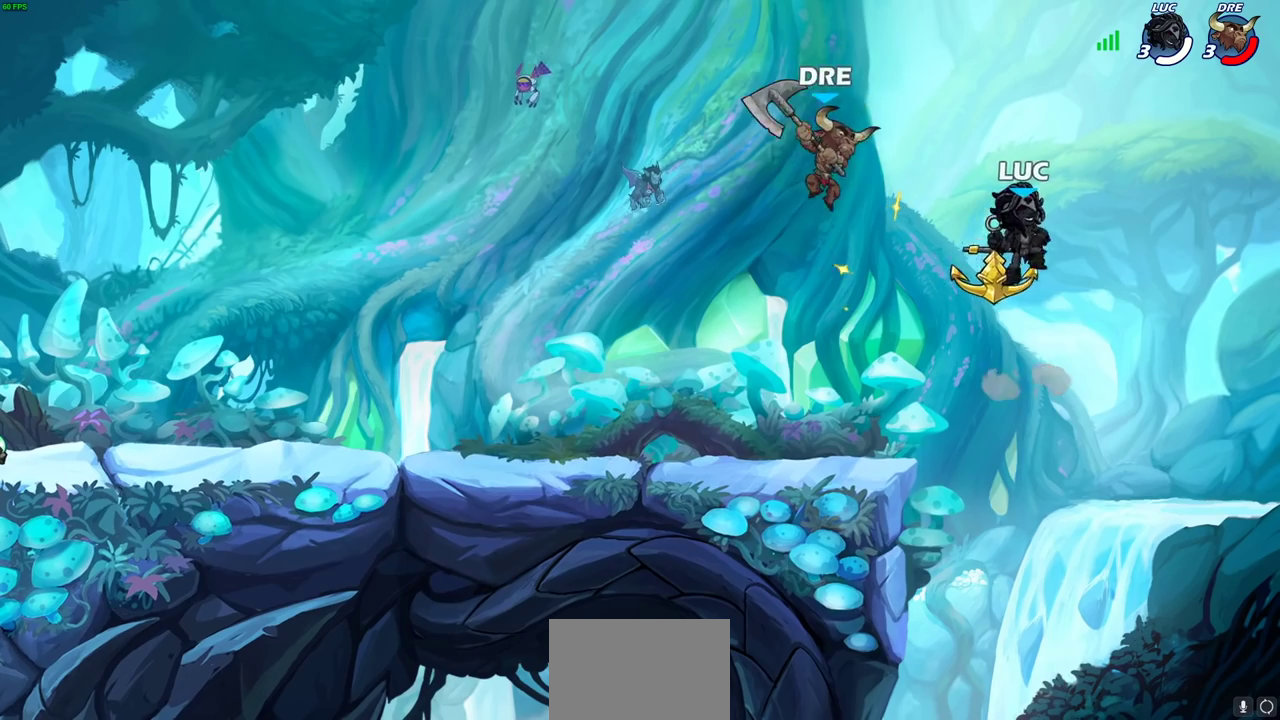
{"dt_ms": 300, "buttons": [], "left_stick": "down-right", "right_stick": "center", "events": [[267, "left_stick", "down-right"]]}
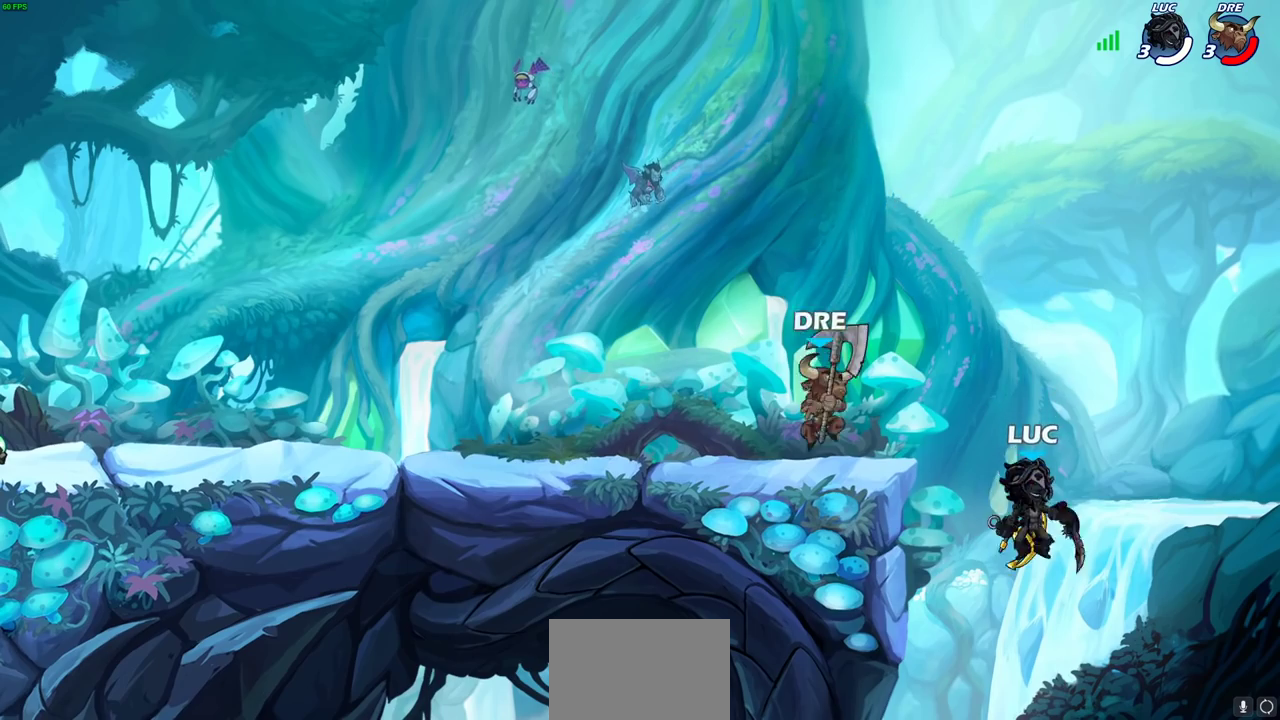
{"dt_ms": 700, "buttons": [], "left_stick": "right", "right_stick": "center", "events": [[200, "left_stick", "left"], [400, "left_stick", "right"], [550, "left_stick", "center"], [583, "CROSS", "down"], [617, "left_stick", "right"], [667, "CROSS", "up"]]}
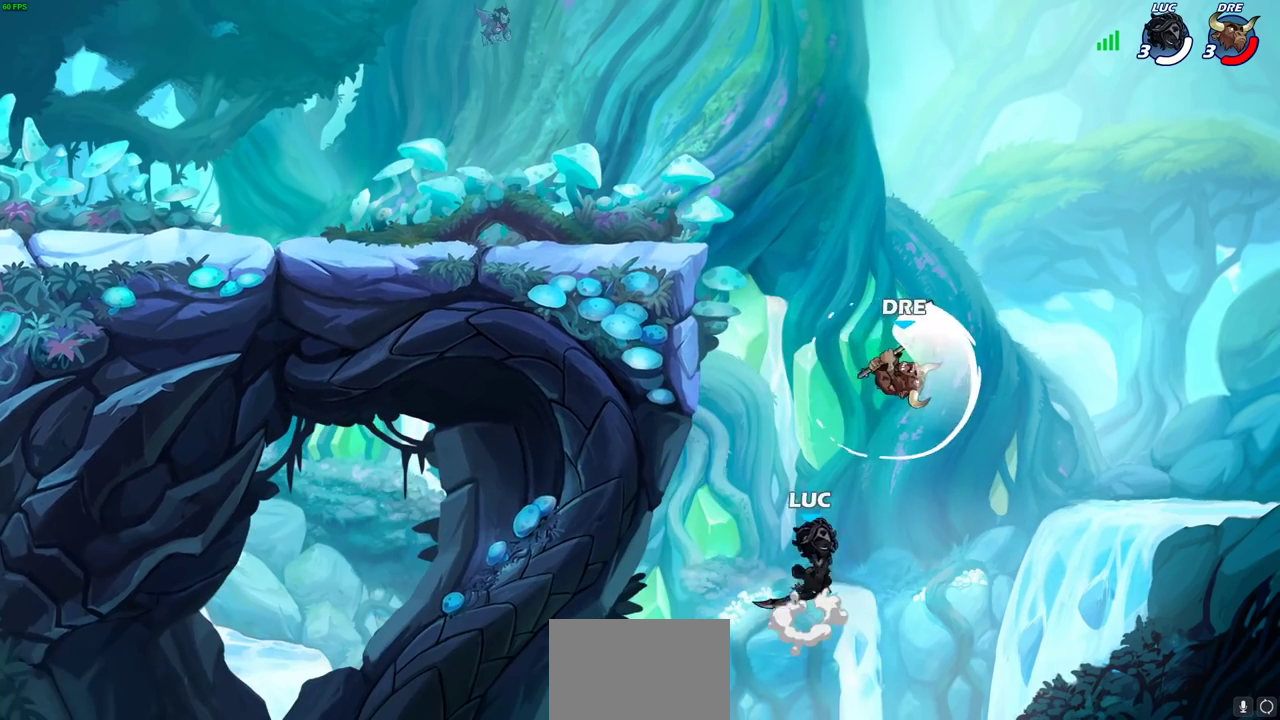
{"dt_ms": 700, "buttons": [], "left_stick": "up-left", "right_stick": "center", "events": [[67, "CIRCLE", "down"], [117, "left_stick", "up-right"], [167, "CIRCLE", "up"], [200, "left_stick", "down-left"], [333, "left_stick", "up-left"]]}
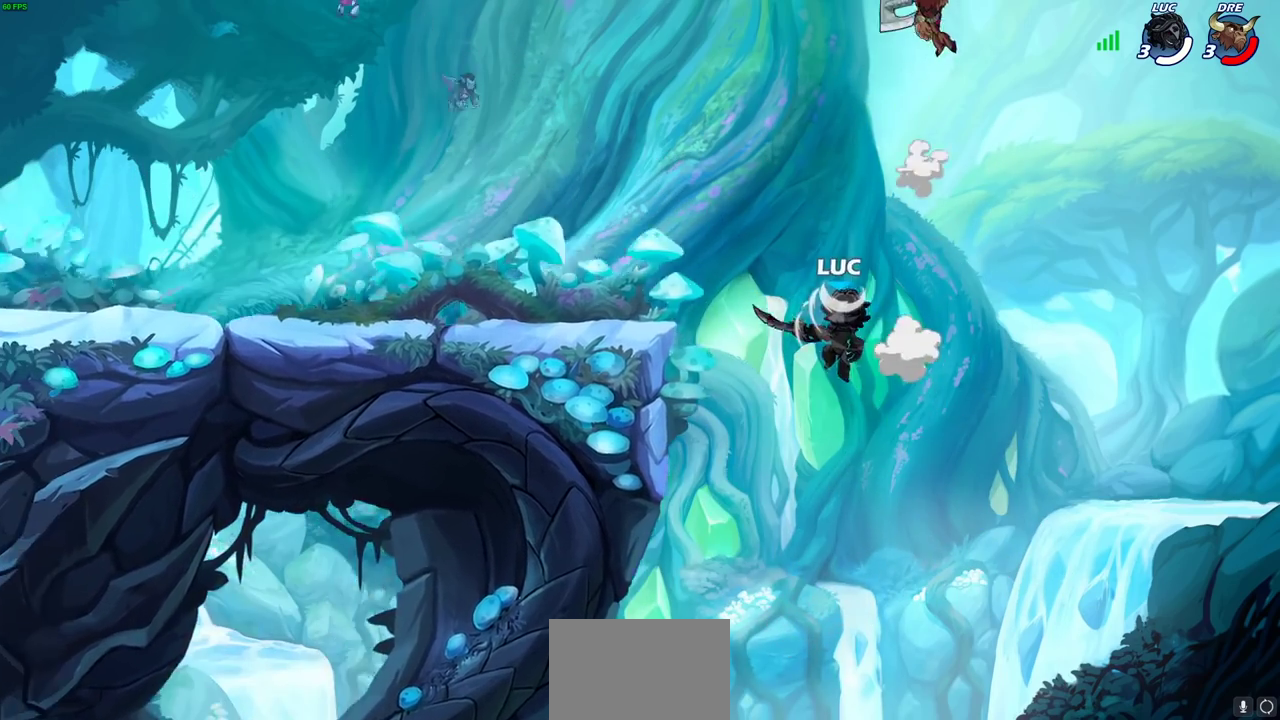
{"dt_ms": 300, "buttons": ["R2"], "left_stick": "up-left", "right_stick": "center", "events": [[200, "R2", "down"]]}
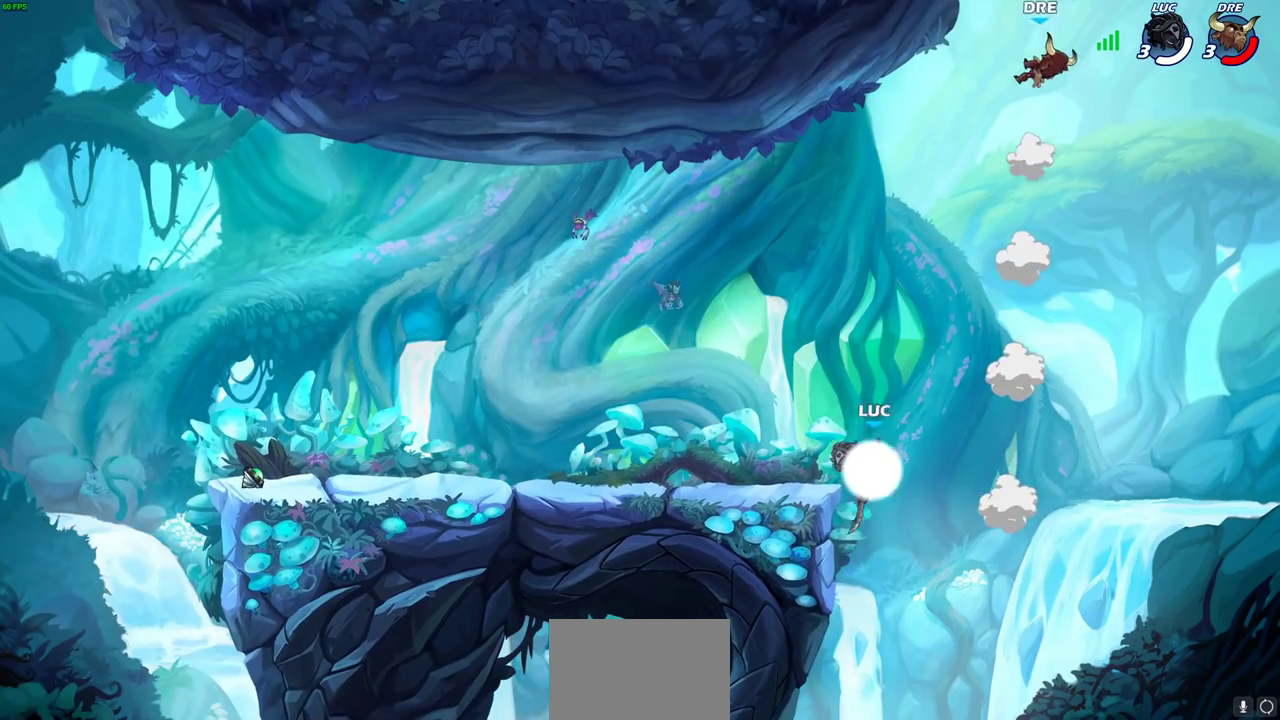
{"dt_ms": 600, "buttons": [], "left_stick": "center", "right_stick": "center", "events": [[117, "R2", "up"], [133, "left_stick", "down-left"], [267, "left_stick", "down-right"], [350, "left_stick", "right"], [417, "CROSS", "down"], [500, "left_stick", "center"], [567, "CROSS", "up"]]}
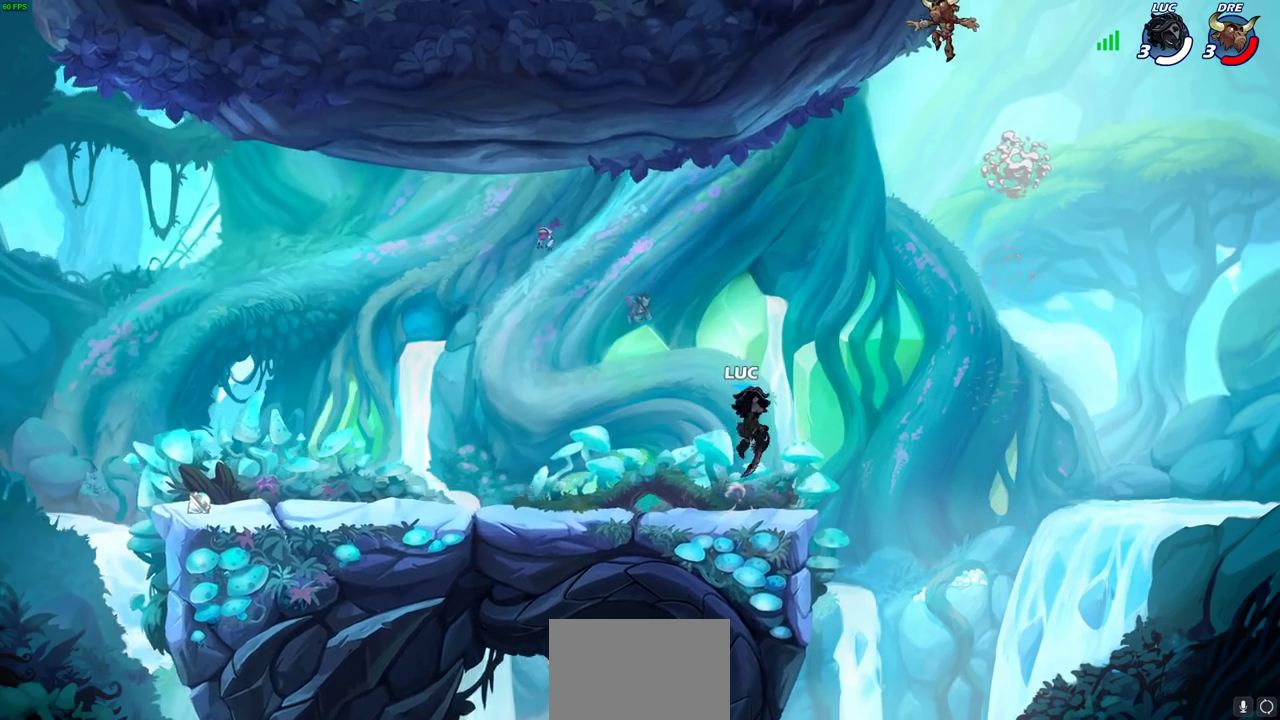
{"dt_ms": 400, "buttons": [], "left_stick": "up-right", "right_stick": "center", "events": [[50, "left_stick", "up-right"], [117, "CROSS", "down"], [233, "CIRCLE", "down"], [233, "CROSS", "up"], [333, "CIRCLE", "up"]]}
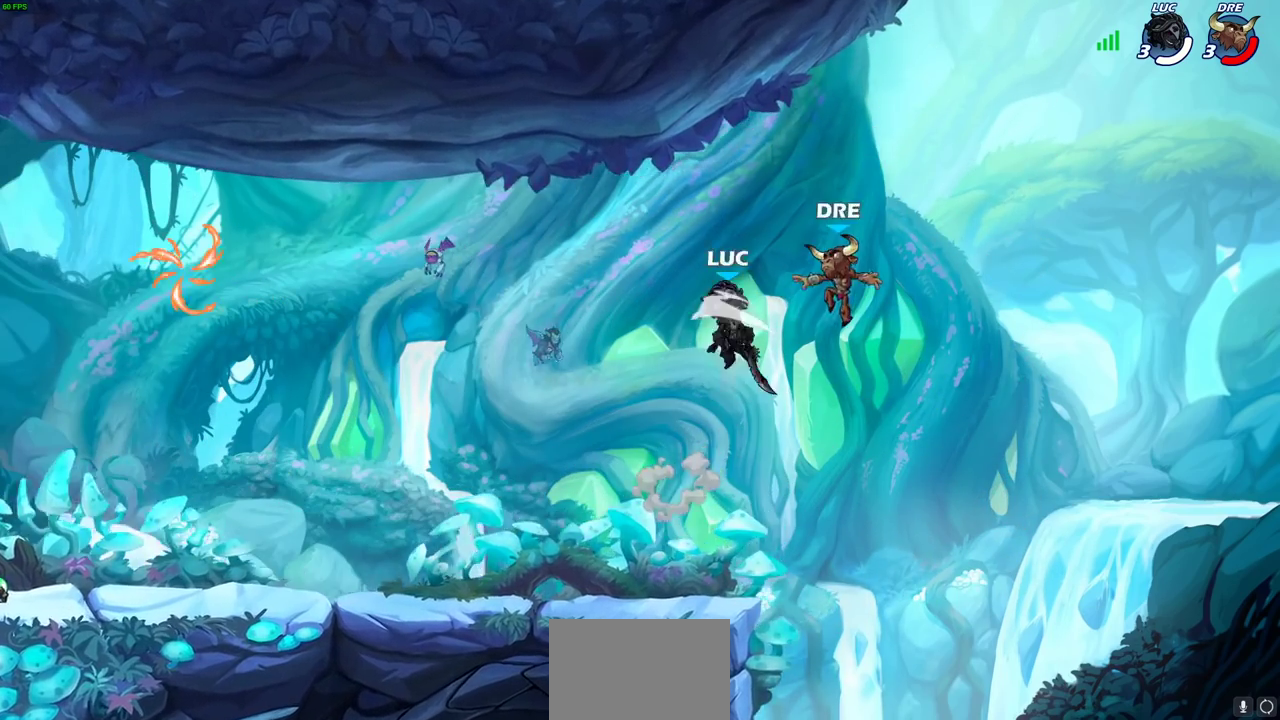
{"dt_ms": 300, "buttons": [], "left_stick": "left", "right_stick": "center", "events": [[200, "left_stick", "up-left"], [267, "left_stick", "left"]]}
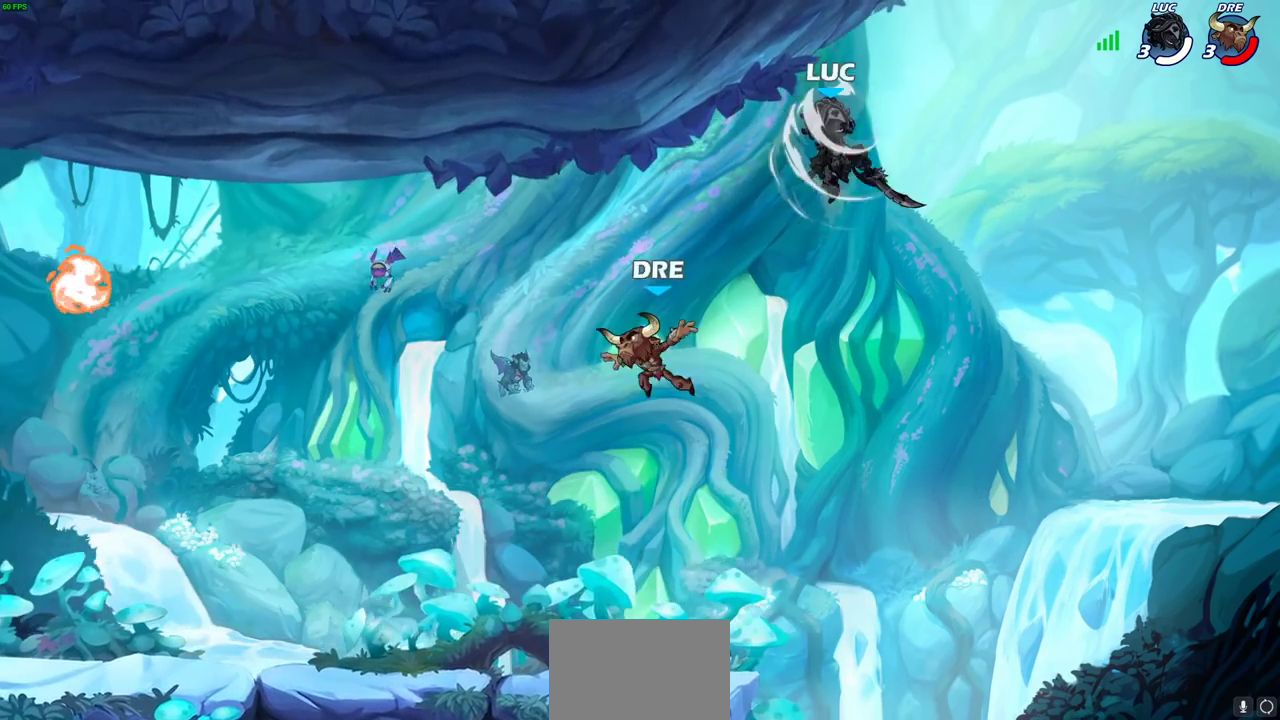
{"dt_ms": 700, "buttons": [], "left_stick": "left", "right_stick": "center", "events": [[200, "left_stick", "down-left"], [250, "left_stick", "up-right"], [450, "left_stick", "left"]]}
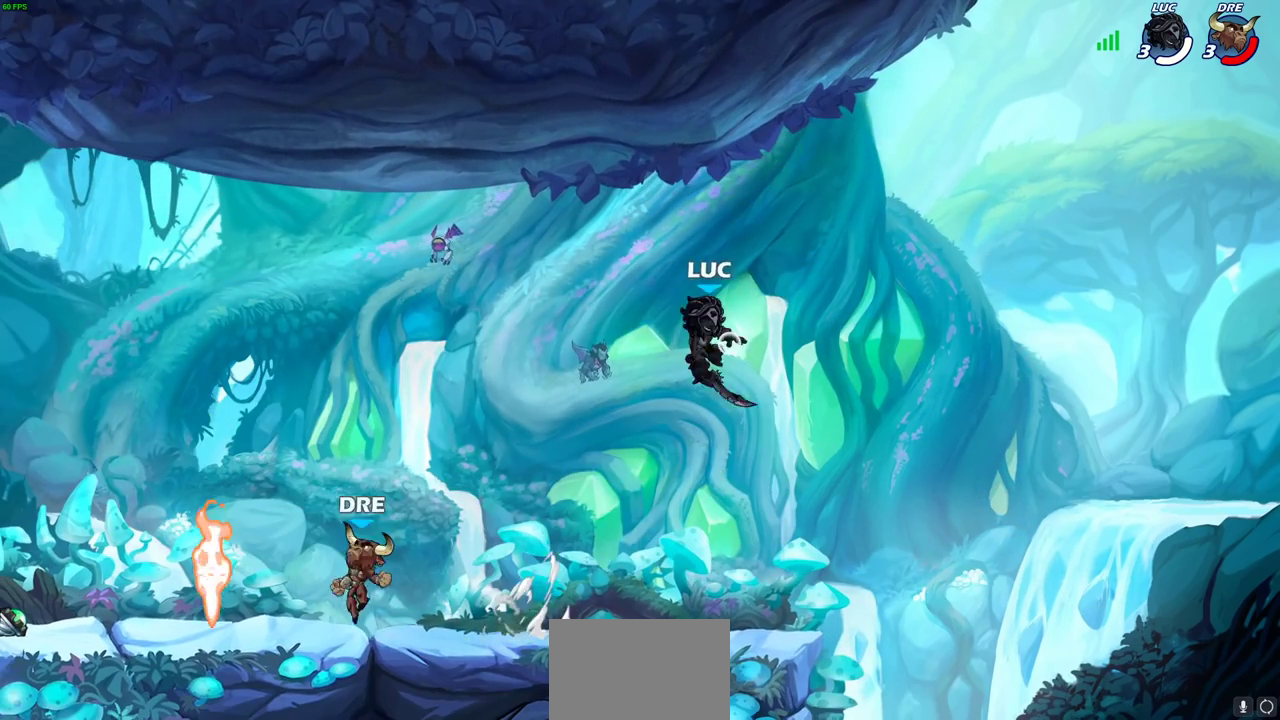
{"dt_ms": 500, "buttons": ["R2"], "left_stick": "left", "right_stick": "center", "events": [[33, "left_stick", "center"], [317, "left_stick", "left"], [467, "R2", "down"]]}
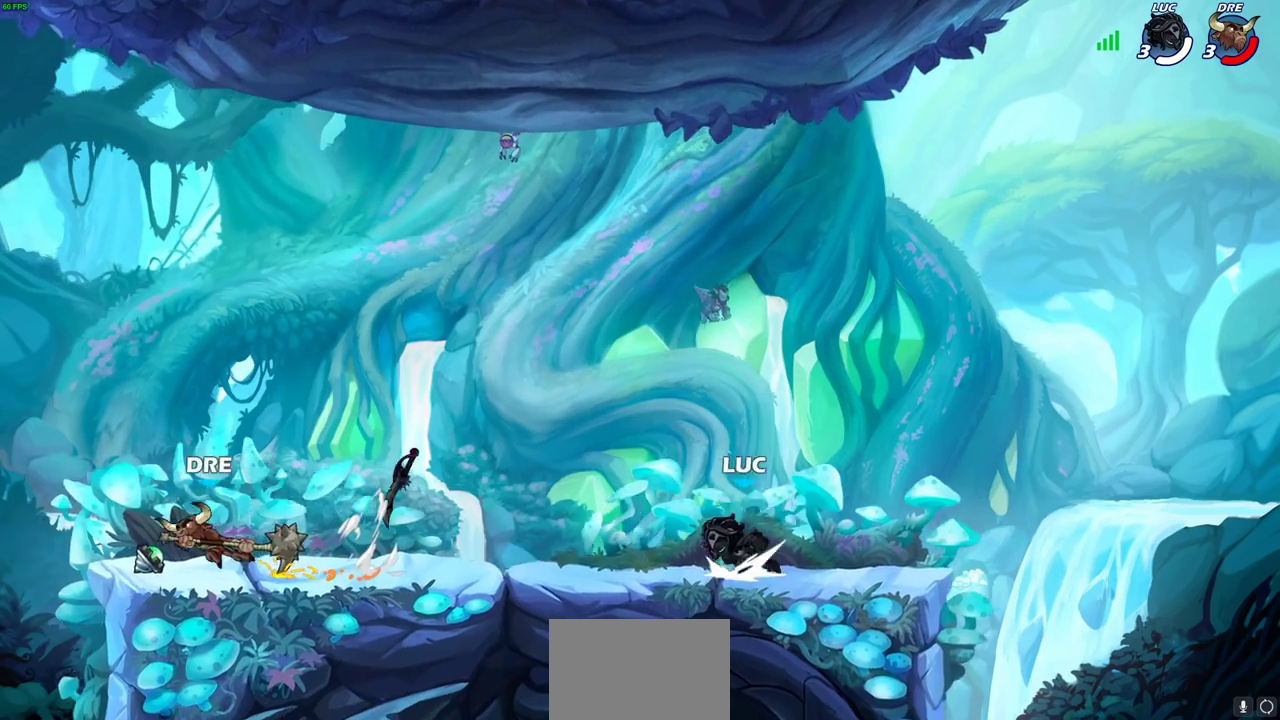
{"dt_ms": 300, "buttons": [], "left_stick": "left", "right_stick": "center", "events": [[200, "R2", "up"]]}
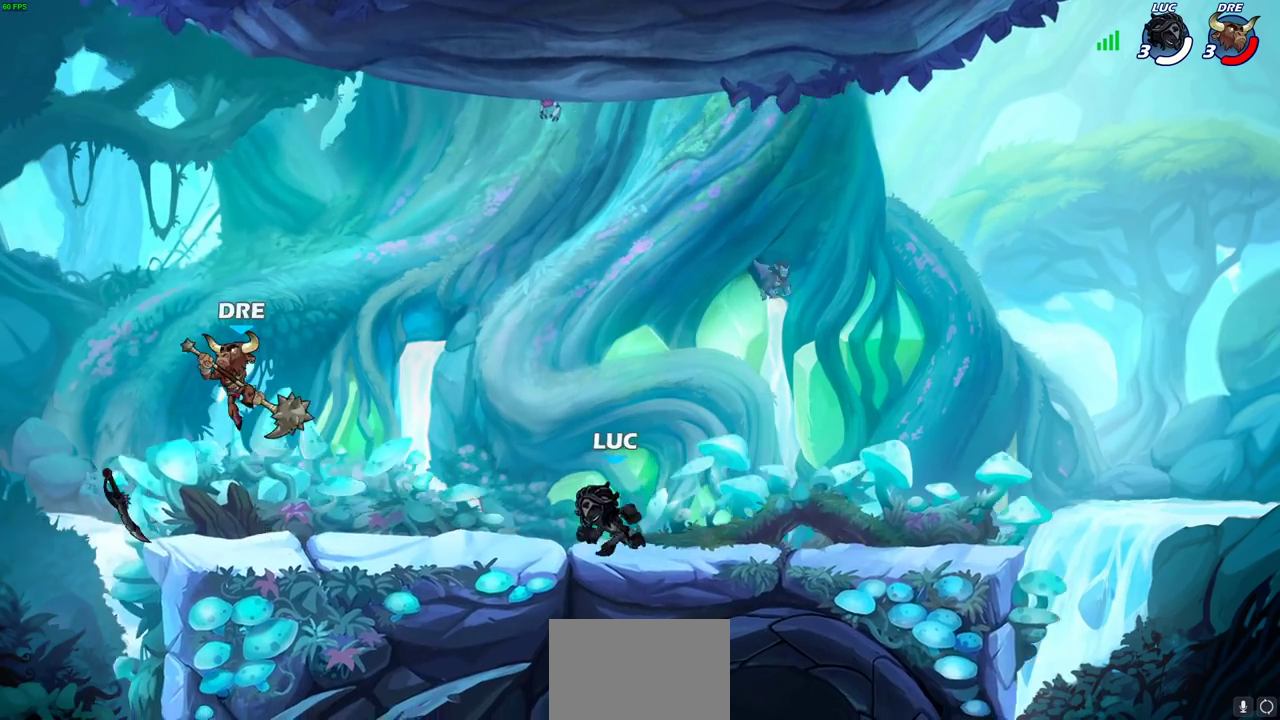
{"dt_ms": 900, "buttons": ["R2"], "left_stick": "left", "right_stick": "center", "events": [[83, "left_stick", "center"], [217, "left_stick", "right"], [700, "left_stick", "up-left"], [817, "left_stick", "left"], [900, "R2", "down"]]}
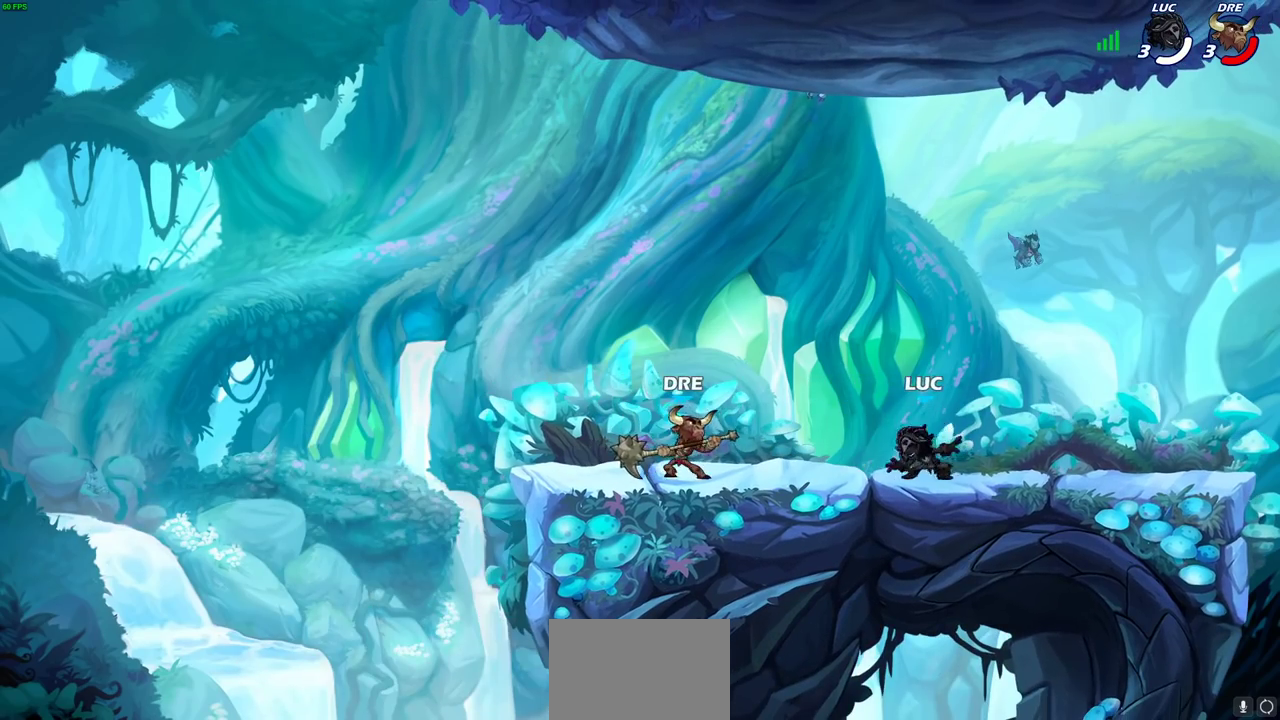
{"dt_ms": 300, "buttons": [], "left_stick": "left", "right_stick": "center", "events": [[100, "CROSS", "down"], [100, "R2", "up"], [167, "SQUARE", "down"], [200, "CROSS", "up"], [200, "right_stick", "down-left"], [233, "SQUARE", "up"], [250, "right_stick", "center"]]}
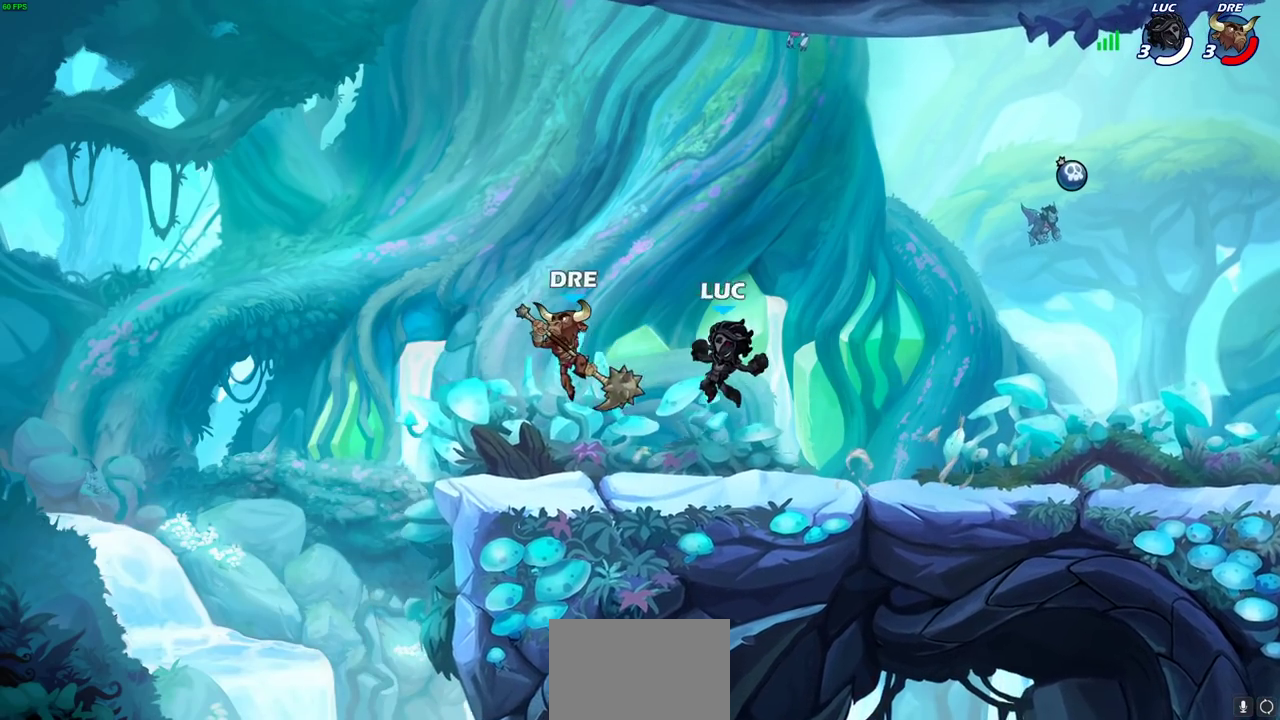
{"dt_ms": 400, "buttons": [], "left_stick": "left", "right_stick": "center", "events": []}
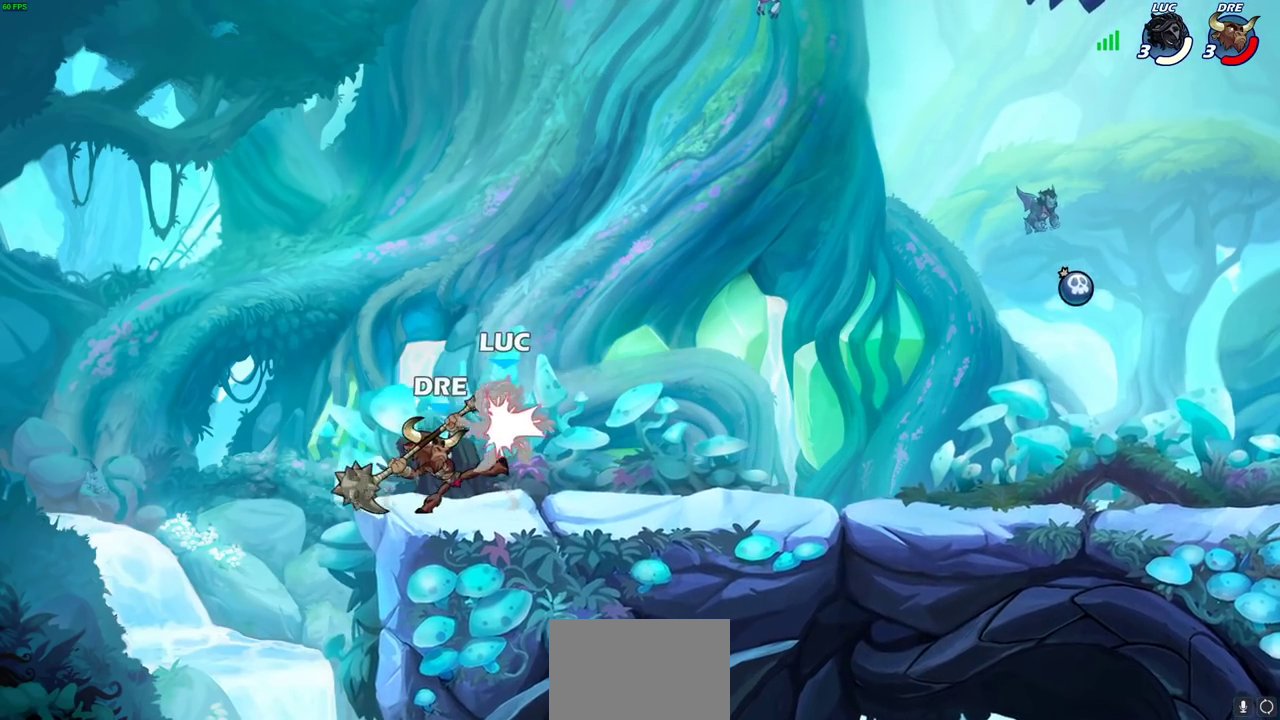
{"dt_ms": 600, "buttons": [], "left_stick": "center", "right_stick": "center", "events": [[133, "left_stick", "right"], [250, "left_stick", "center"]]}
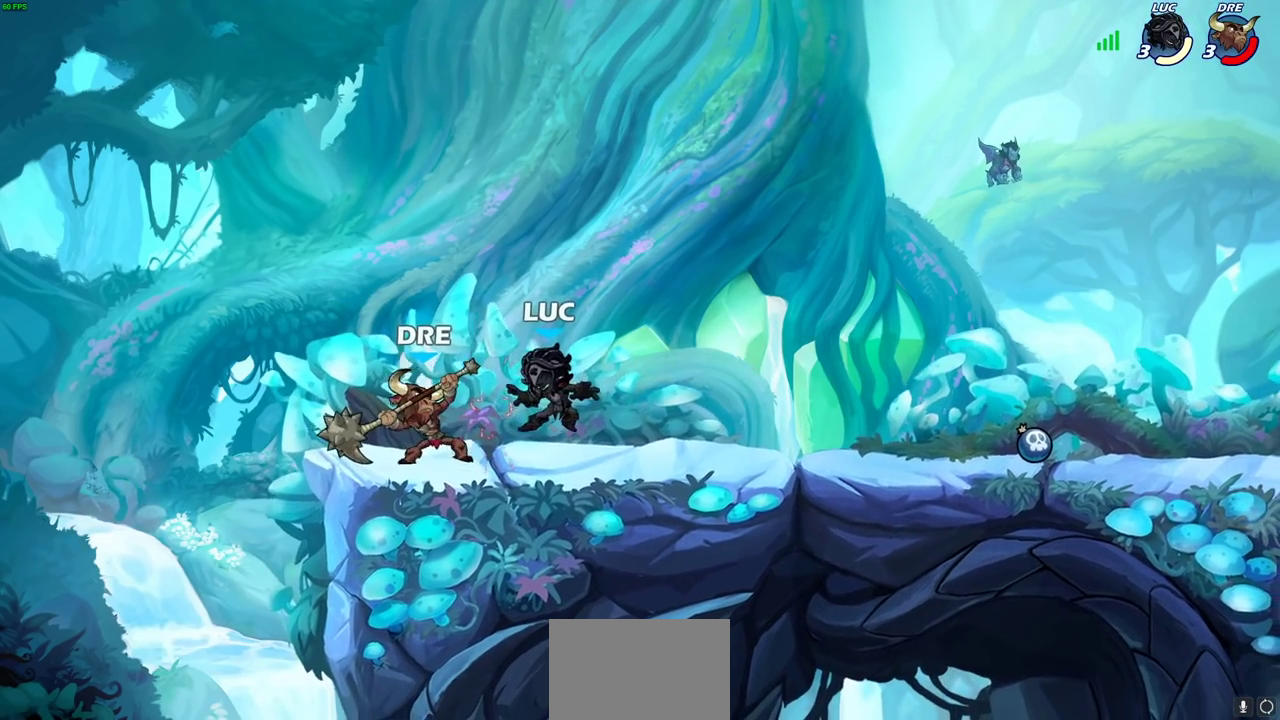
{"dt_ms": 700, "buttons": ["R2"], "left_stick": "up-right", "right_stick": "center", "events": [[400, "left_stick", "right"], [517, "CROSS", "down"], [533, "left_stick", "up-right"], [650, "R2", "down"], [683, "CROSS", "up"]]}
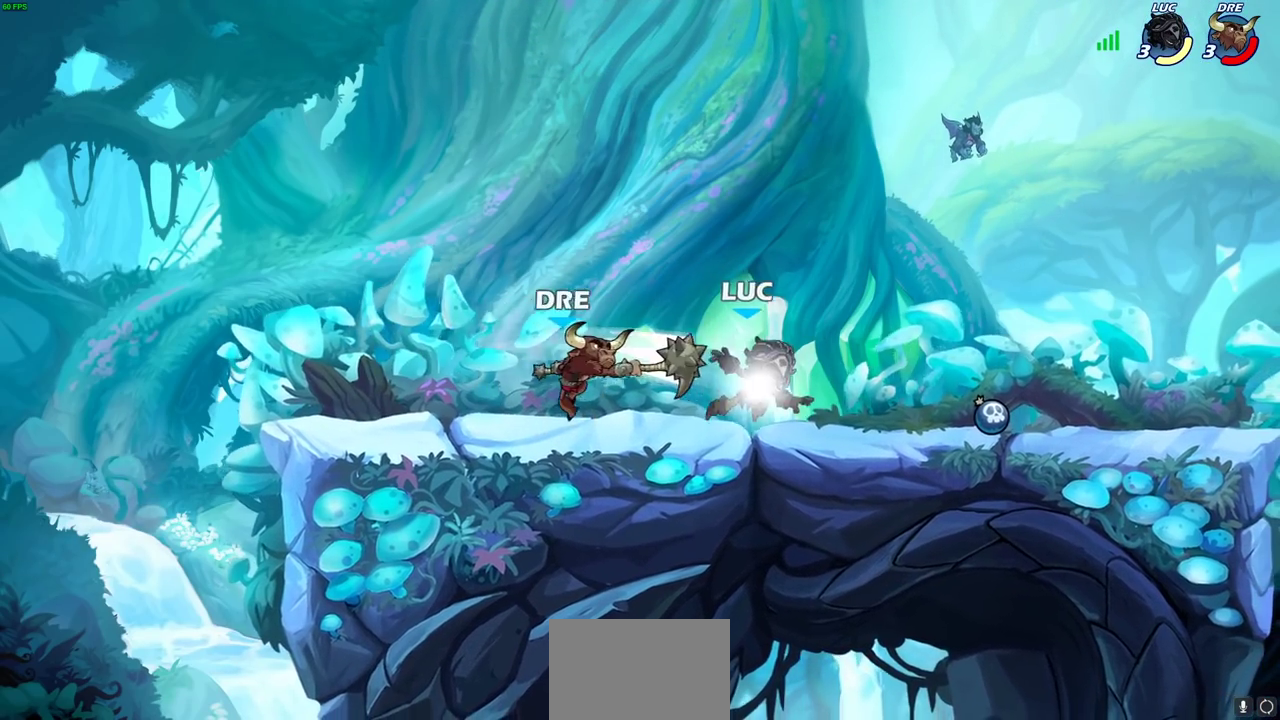
{"dt_ms": 300, "buttons": [], "left_stick": "down", "right_stick": "center", "events": [[233, "left_stick", "down"], [250, "R2", "up"]]}
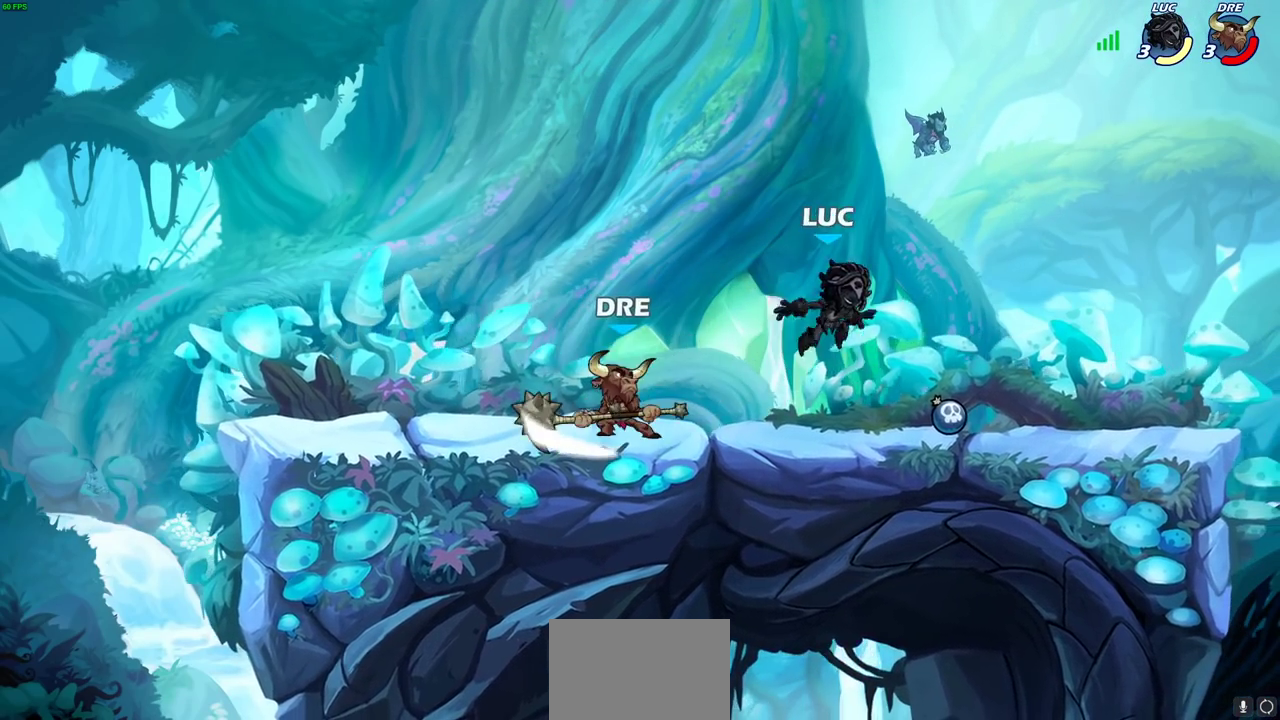
{"dt_ms": 400, "buttons": [], "left_stick": "right", "right_stick": "center", "events": [[83, "left_stick", "right"]]}
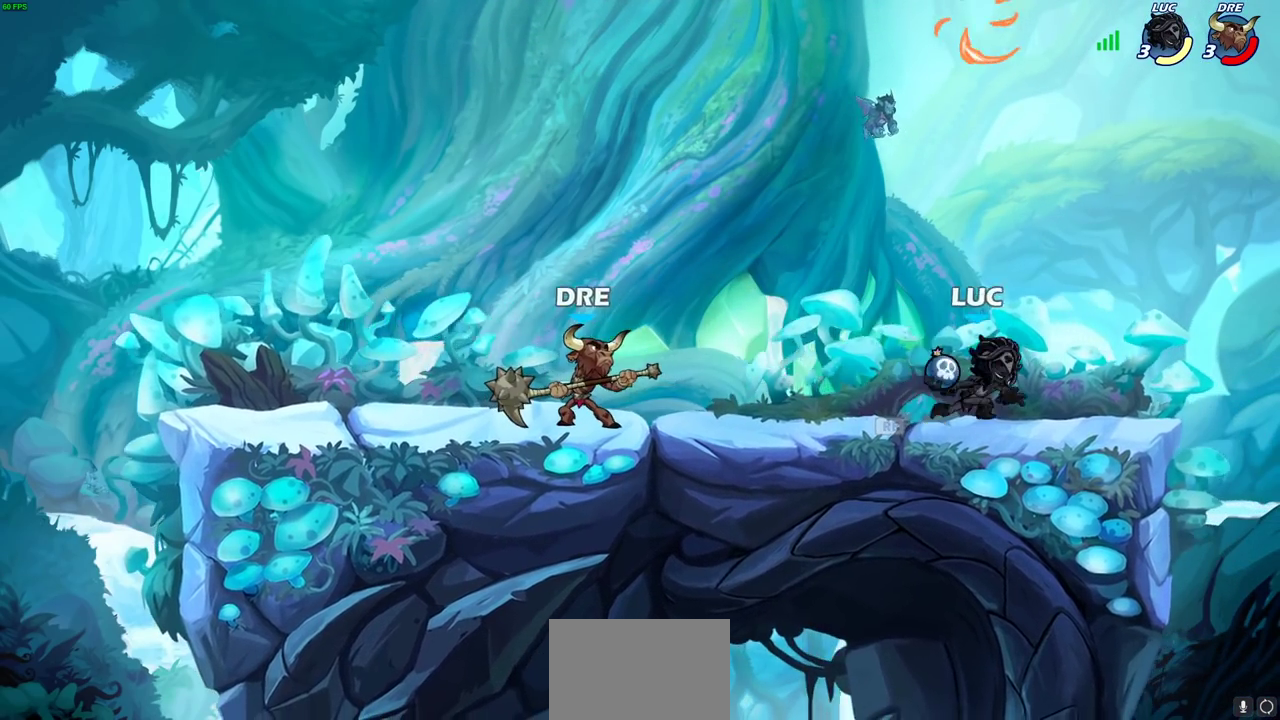
{"dt_ms": 700, "buttons": ["CIRCLE"], "left_stick": "left", "right_stick": "center", "events": [[67, "left_stick", "up-left"], [100, "CIRCLE", "down"], [133, "left_stick", "left"], [200, "left_stick", "up-left"], [400, "left_stick", "left"], [583, "left_stick", "right"], [700, "left_stick", "left"]]}
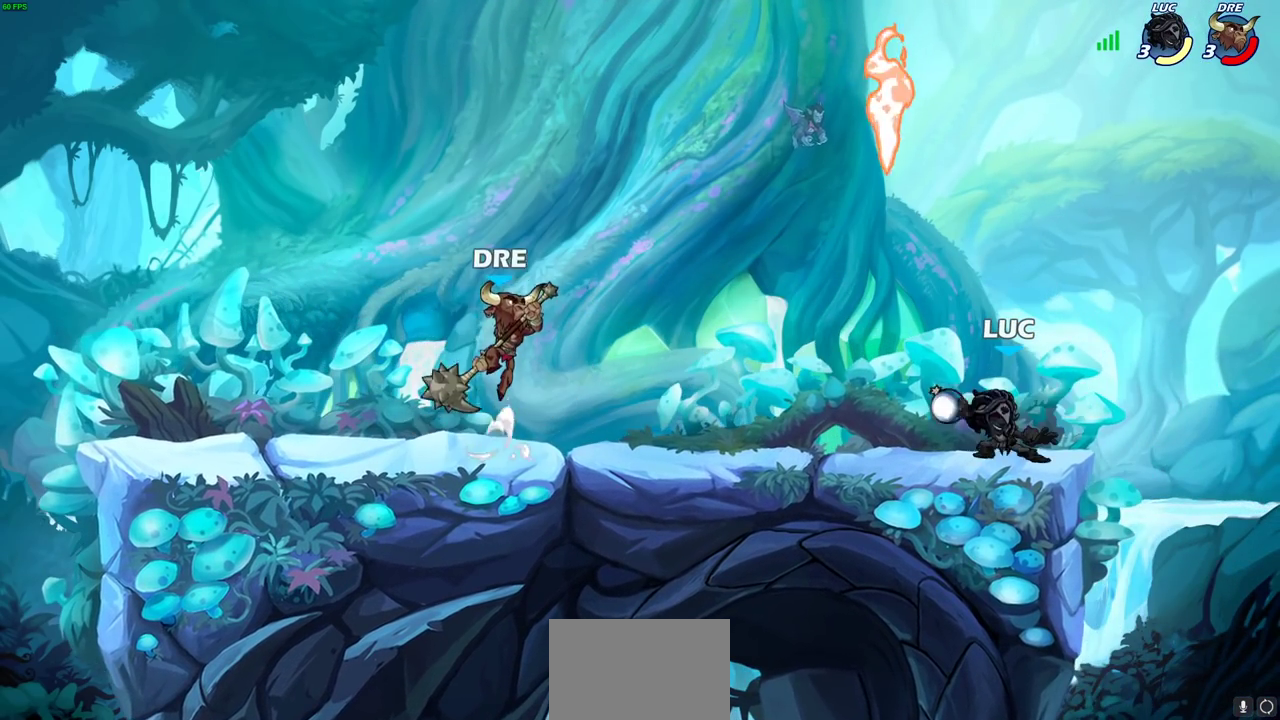
{"dt_ms": 400, "buttons": ["CIRCLE"], "left_stick": "up-left", "right_stick": "center", "events": [[117, "left_stick", "right"], [200, "left_stick", "up-left"], [267, "left_stick", "right"], [350, "left_stick", "up-left"]]}